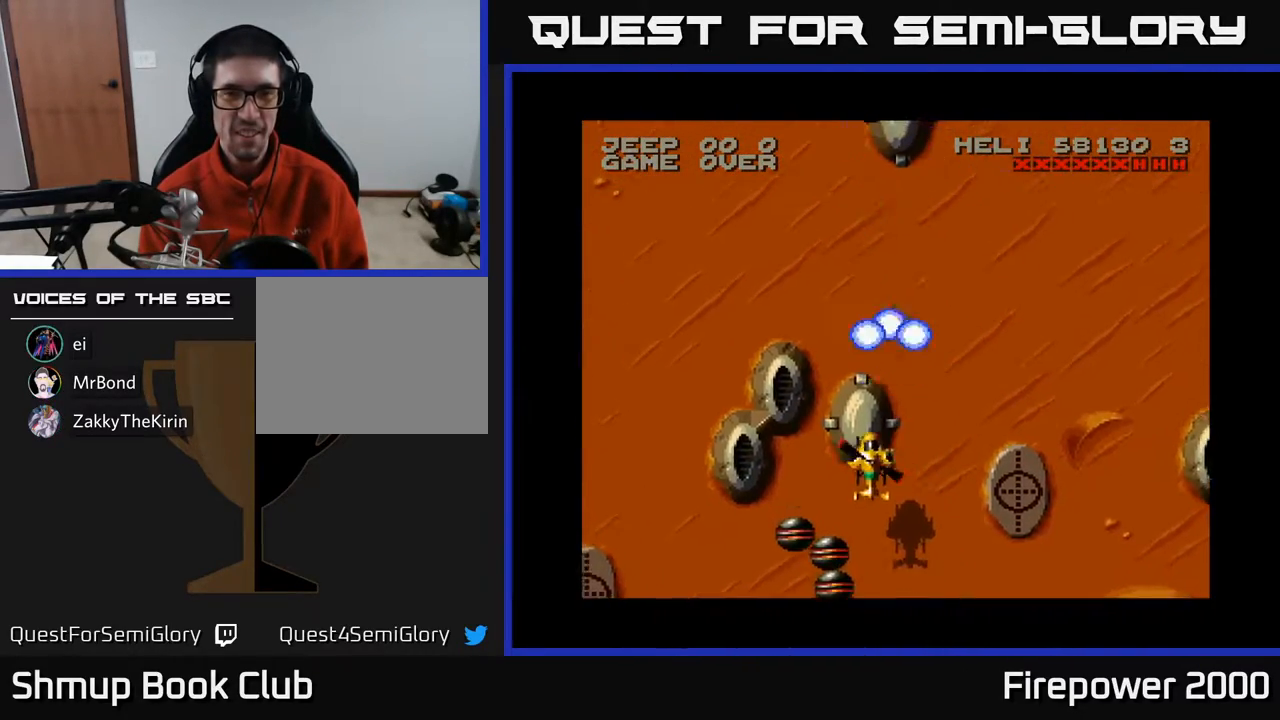
Gameplay with a controller (Xbox layout); each line is a JSON object with the inputs held at the frame after it. "events" lists button and stick changes between this image and that frame as [ms after this image, input, new state], when the widget could be followed in between. Not read: left_stick right_stick.
{"buttons": ["A", "DPAD_LEFT"], "events": [[17, "DPAD_UP", "up"], [150, "DPAD_DOWN", "down"], [400, "DPAD_DOWN", "up"]]}
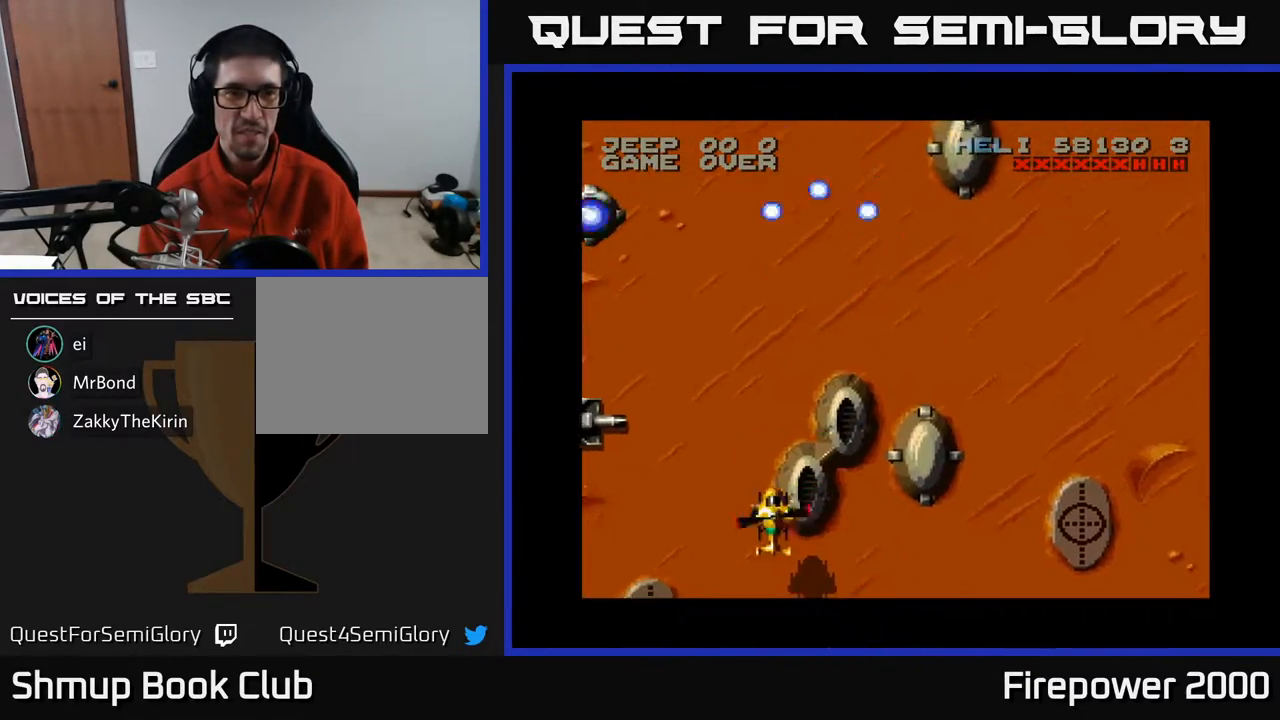
{"buttons": ["A", "DPAD_DOWN", "DPAD_LEFT"], "events": [[467, "DPAD_DOWN", "down"]]}
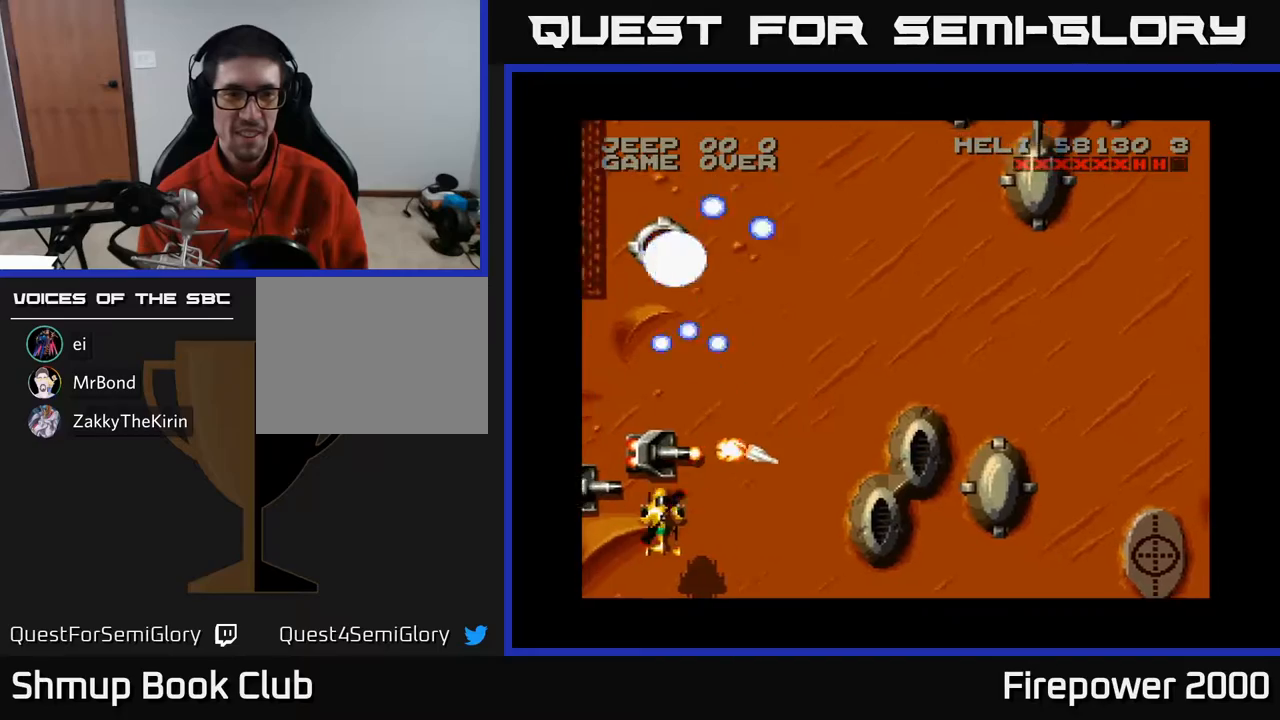
{"buttons": ["A"], "events": [[33, "DPAD_LEFT", "up"], [167, "DPAD_LEFT", "down"], [267, "DPAD_DOWN", "up"], [417, "DPAD_LEFT", "up"]]}
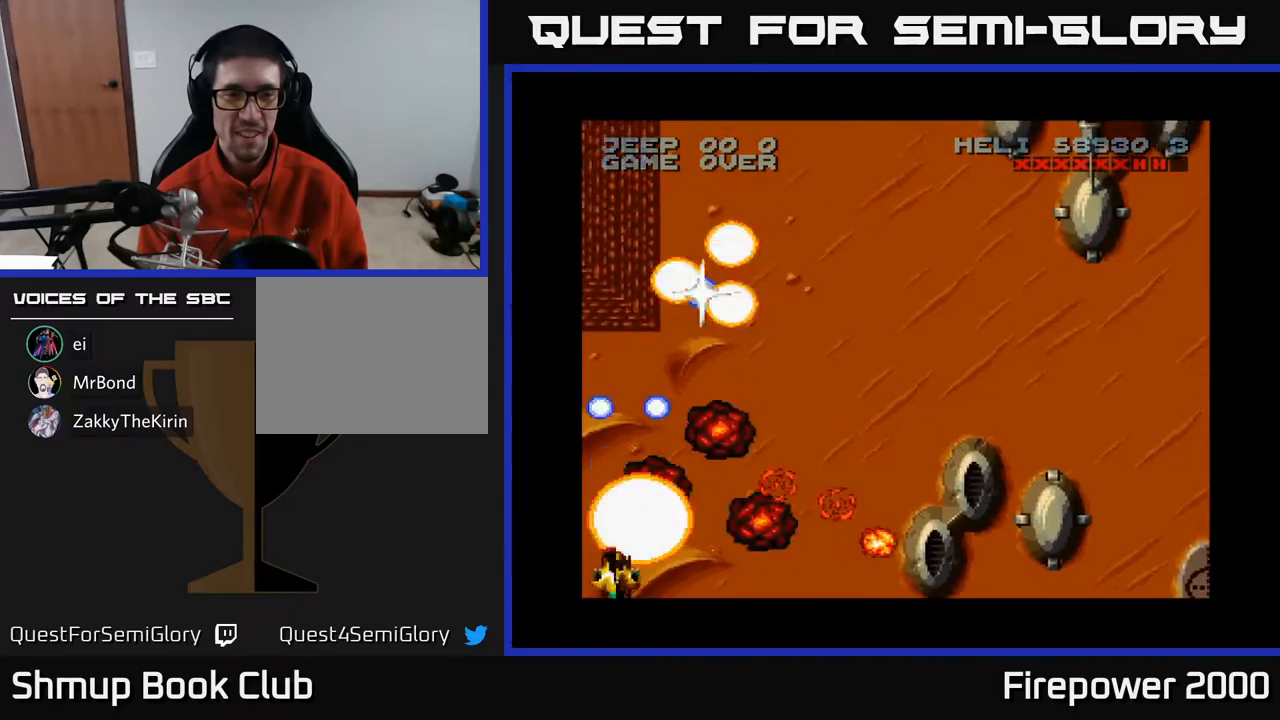
{"buttons": ["A", "DPAD_UP", "DPAD_RIGHT"], "events": [[183, "DPAD_RIGHT", "down"], [333, "DPAD_UP", "down"]]}
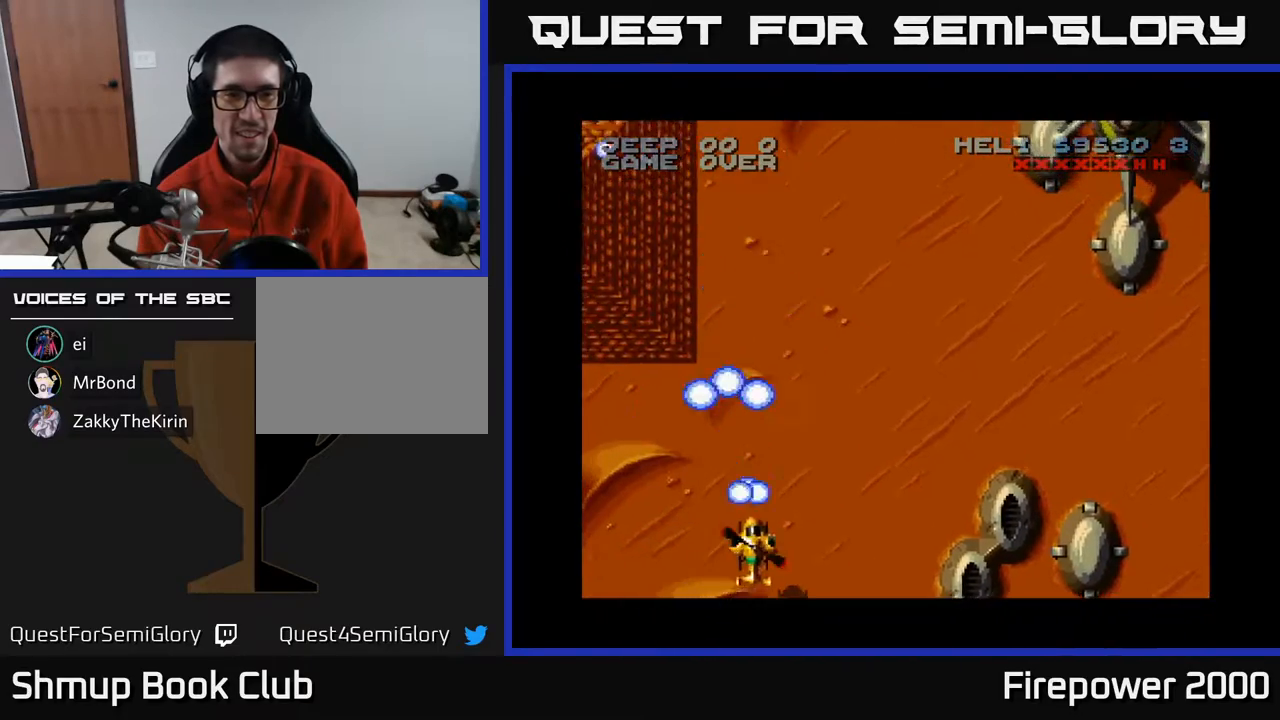
{"buttons": ["DPAD_UP", "DPAD_RIGHT"], "events": [[33, "DPAD_RIGHT", "up"], [317, "A", "up"], [350, "DPAD_RIGHT", "down"]]}
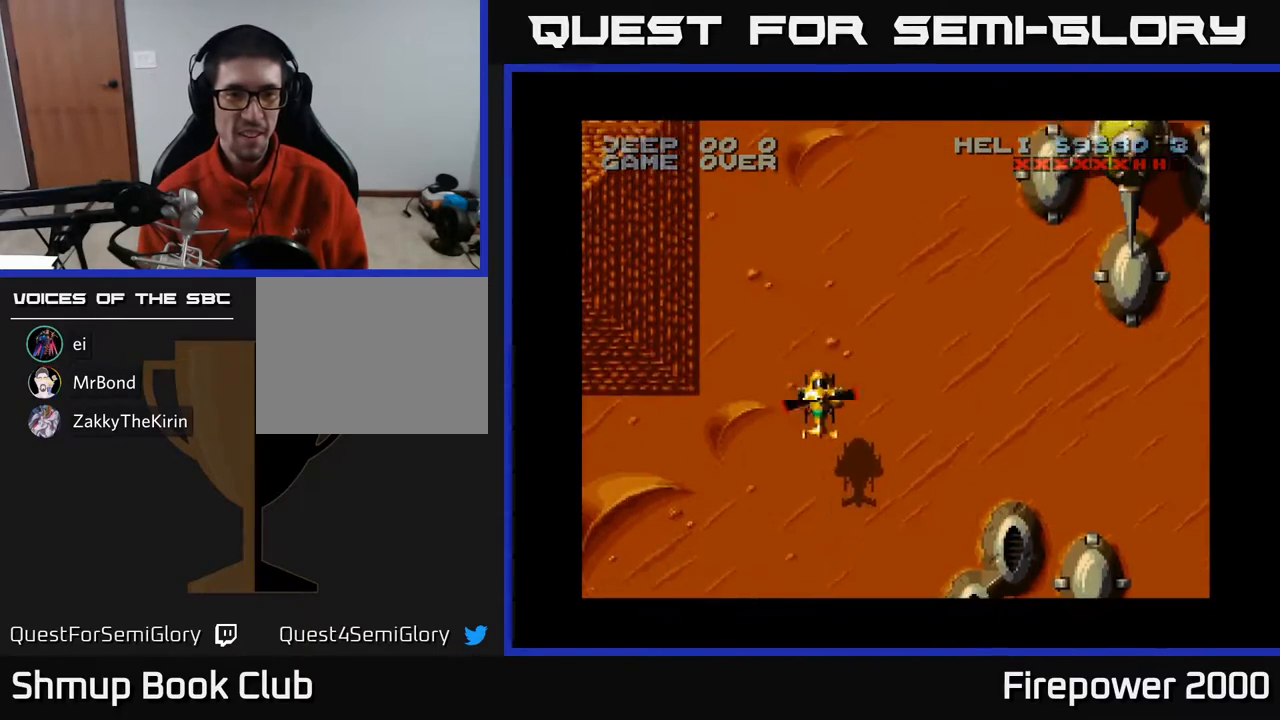
{"buttons": ["A", "DPAD_DOWN", "DPAD_RIGHT"], "events": [[83, "DPAD_RIGHT", "up"], [117, "DPAD_LEFT", "down"], [333, "DPAD_LEFT", "up"], [333, "DPAD_RIGHT", "down"], [333, "DPAD_UP", "up"], [400, "DPAD_DOWN", "down"], [433, "A", "down"]]}
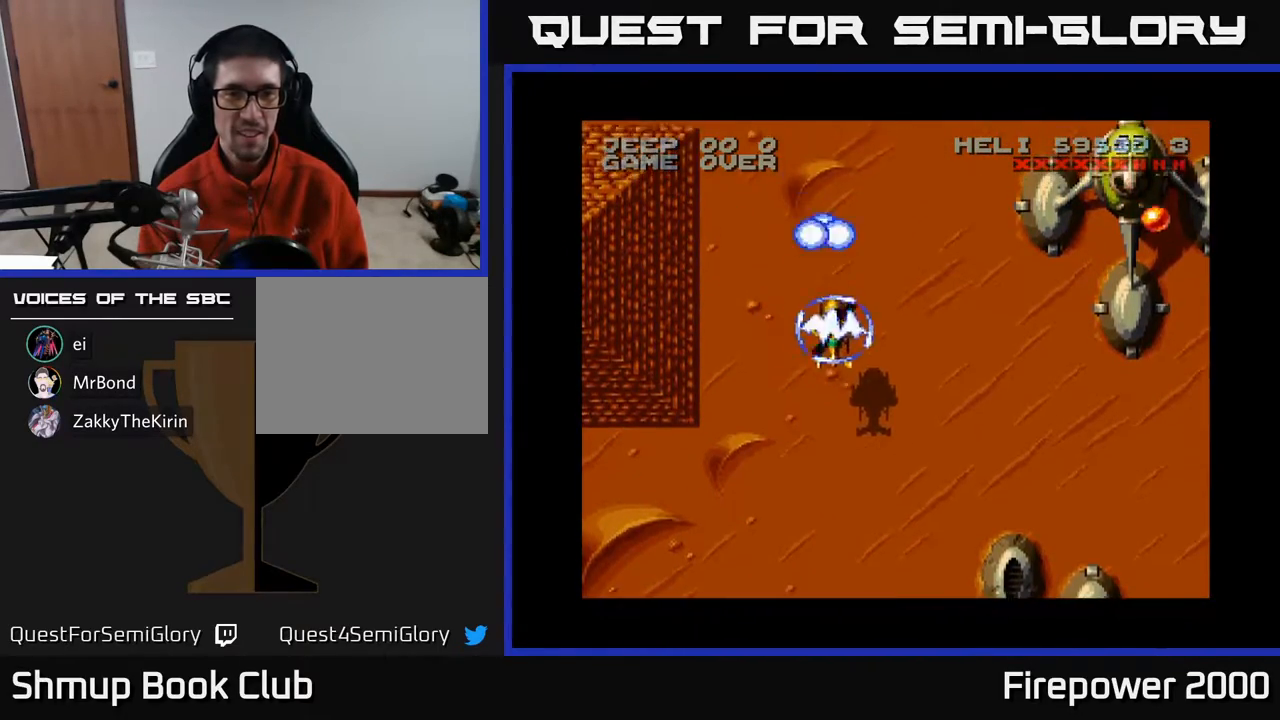
{"buttons": ["A", "DPAD_RIGHT"], "events": [[267, "DPAD_DOWN", "up"]]}
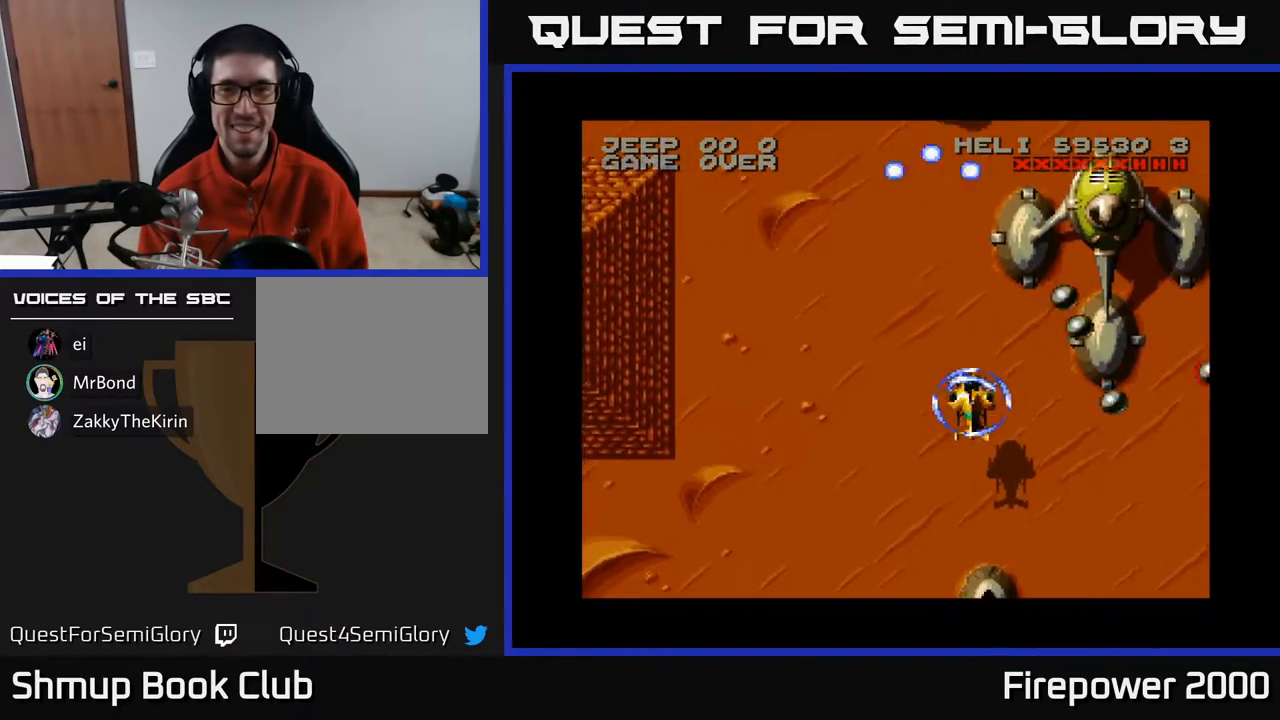
{"buttons": ["A"], "events": [[67, "DPAD_RIGHT", "up"], [100, "DPAD_UP", "down"], [133, "DPAD_UP", "up"], [150, "DPAD_DOWN", "down"], [150, "DPAD_RIGHT", "down"], [200, "DPAD_RIGHT", "up"], [500, "DPAD_DOWN", "up"]]}
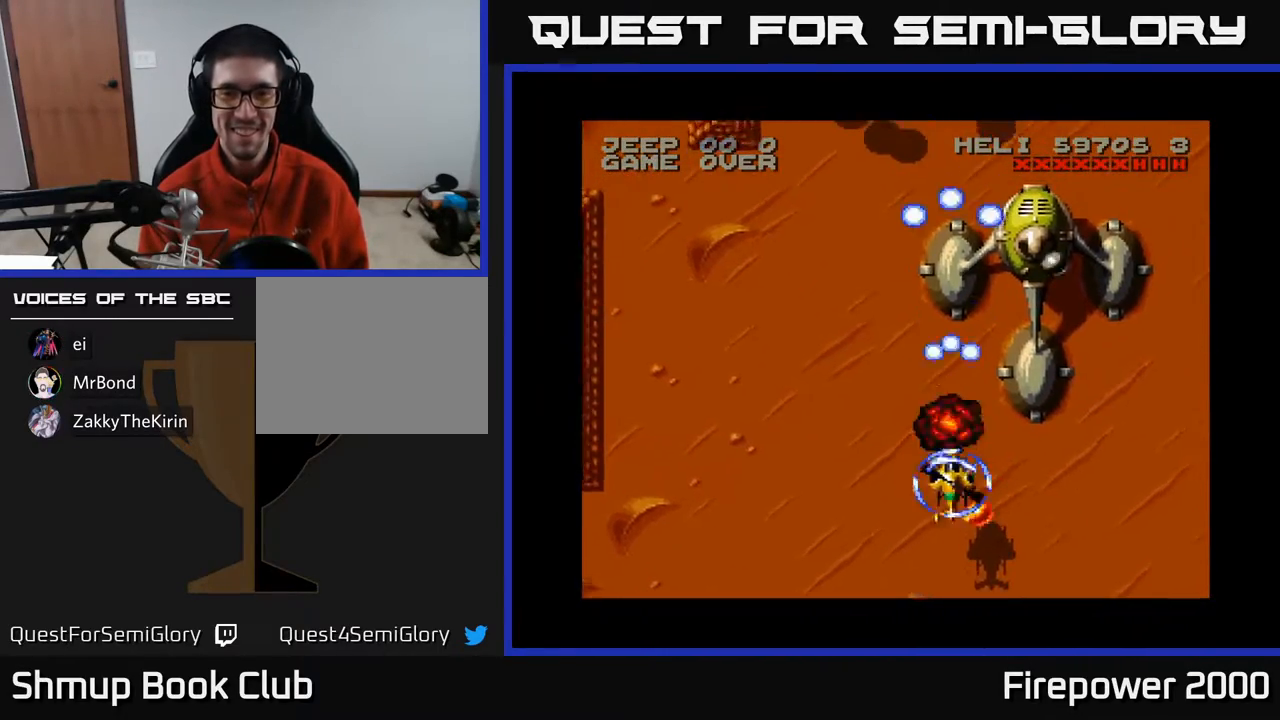
{"buttons": ["A"], "events": [[50, "DPAD_RIGHT", "down"], [250, "DPAD_DOWN", "down"], [283, "DPAD_RIGHT", "up"], [500, "DPAD_DOWN", "up"]]}
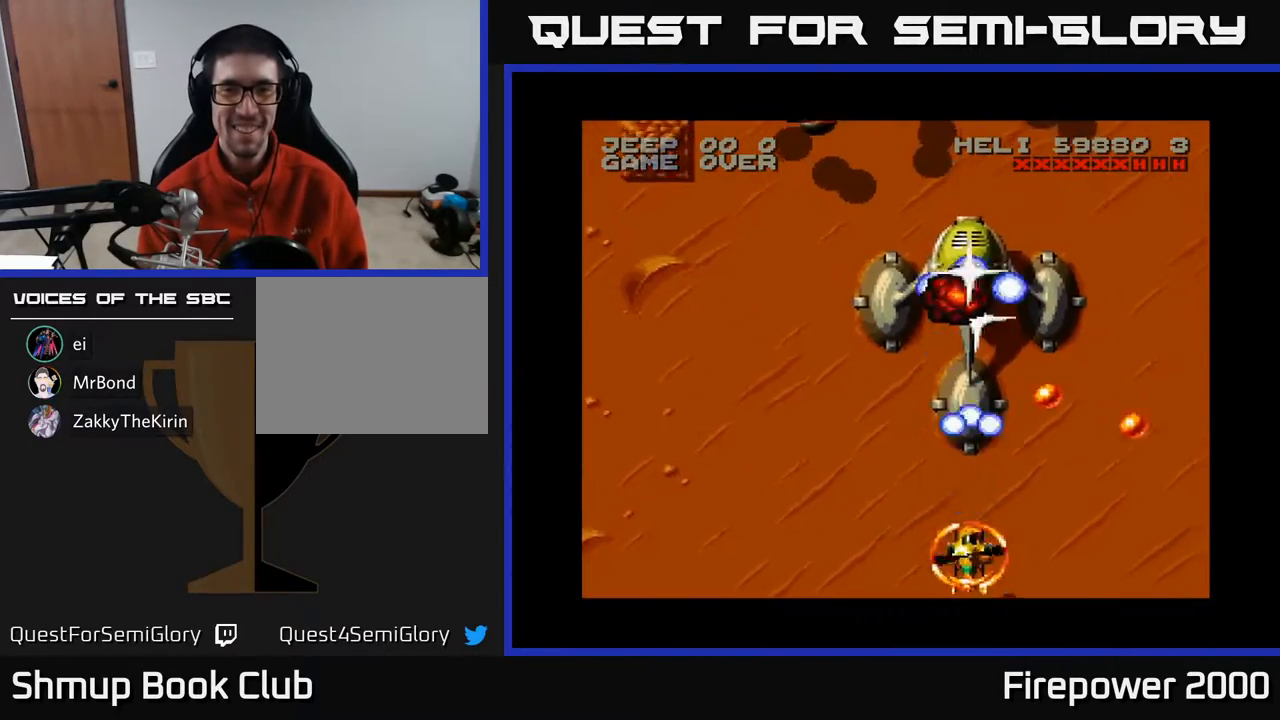
{"buttons": ["A", "DPAD_UP"], "events": [[133, "DPAD_UP", "down"]]}
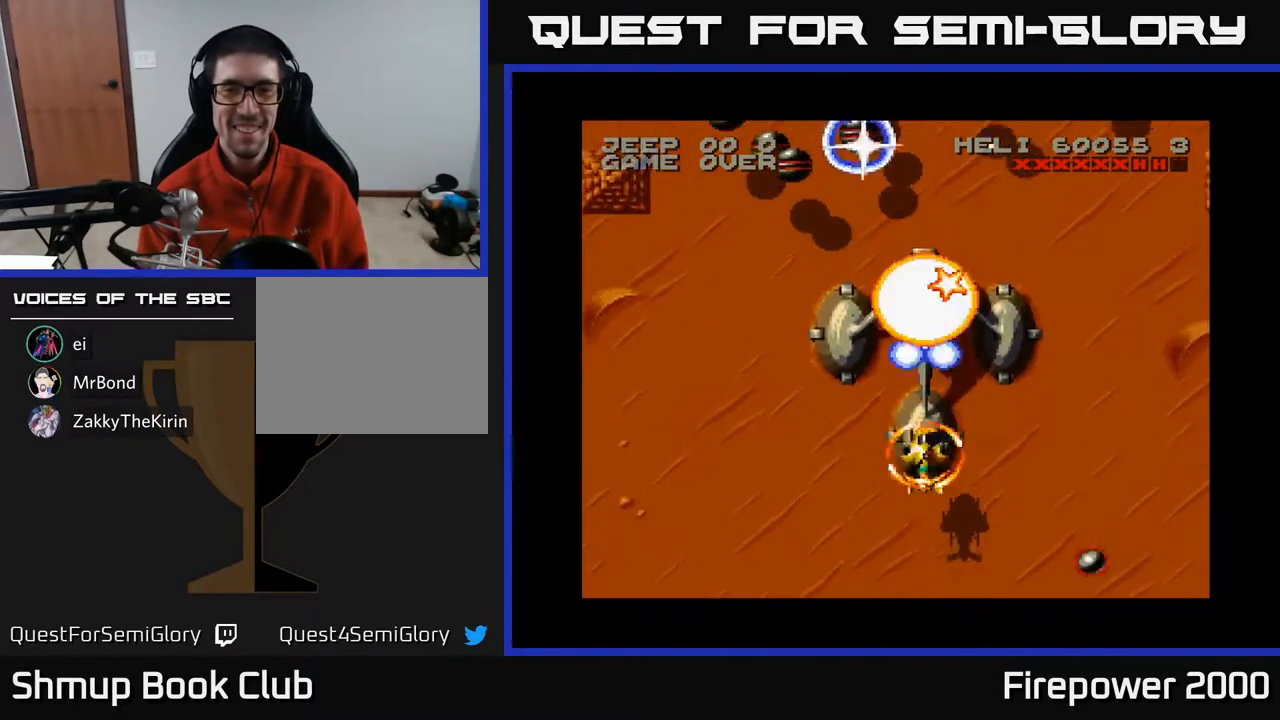
{"buttons": ["A", "DPAD_LEFT"], "events": [[233, "DPAD_LEFT", "down"], [283, "DPAD_UP", "up"]]}
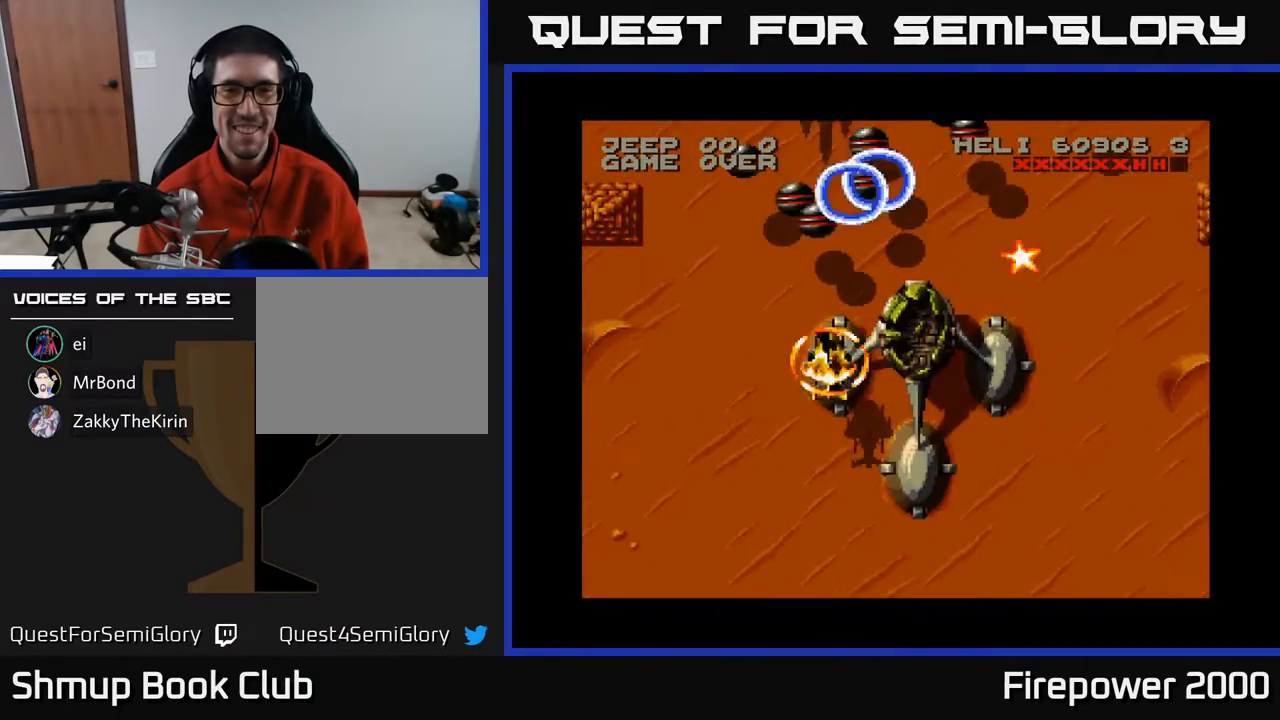
{"buttons": ["A", "DPAD_DOWN", "DPAD_RIGHT"], "events": [[67, "DPAD_LEFT", "up"], [67, "DPAD_UP", "down"], [250, "DPAD_UP", "up"], [283, "DPAD_DOWN", "down"], [417, "DPAD_RIGHT", "down"]]}
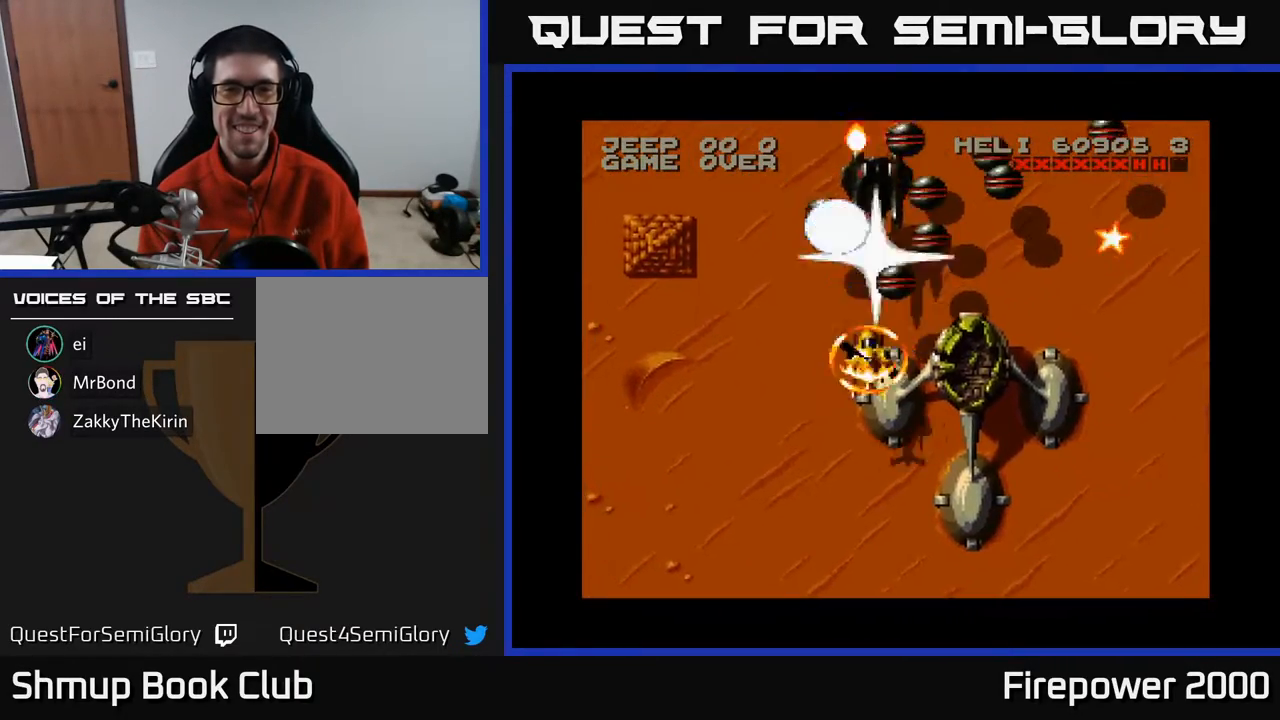
{"buttons": ["A"], "events": [[17, "DPAD_RIGHT", "up"], [150, "DPAD_RIGHT", "down"], [233, "X", "down"], [300, "DPAD_DOWN", "up"], [350, "X", "up"], [483, "DPAD_RIGHT", "up"]]}
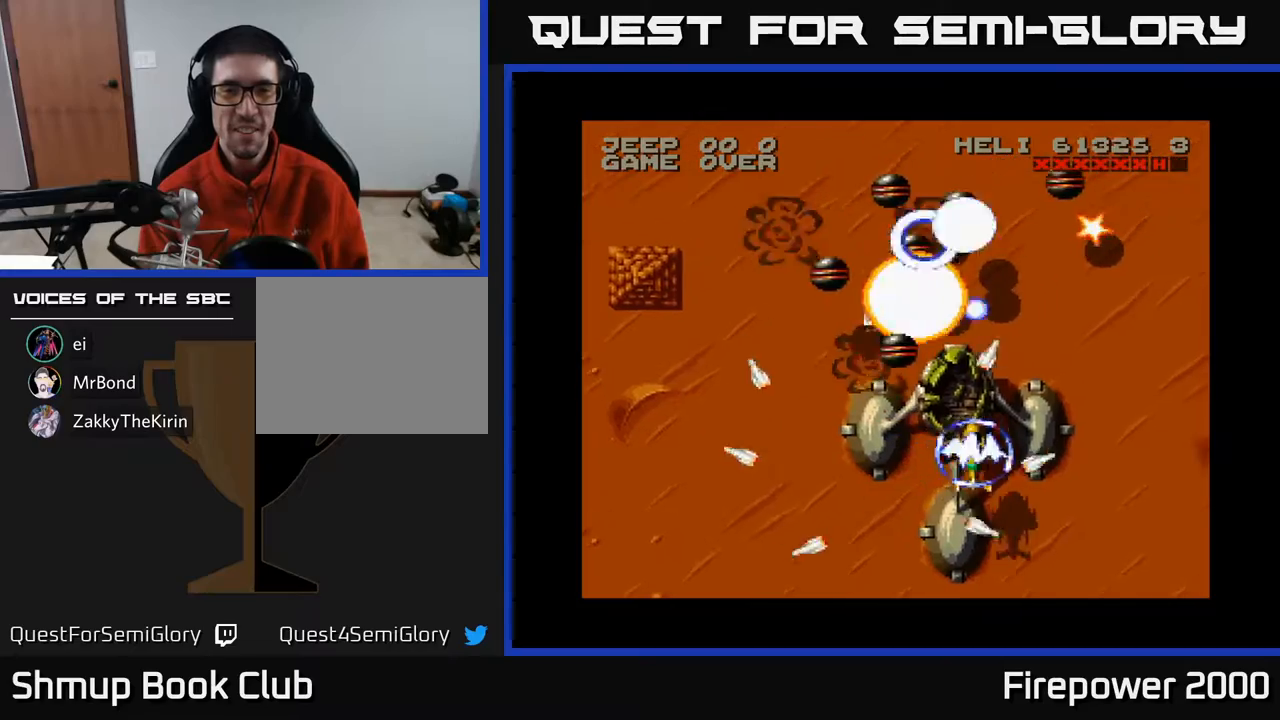
{"buttons": ["A", "DPAD_DOWN", "DPAD_RIGHT"], "events": [[33, "DPAD_LEFT", "down"], [117, "DPAD_DOWN", "down"], [150, "DPAD_LEFT", "up"], [267, "DPAD_LEFT", "down"], [450, "DPAD_LEFT", "up"], [483, "DPAD_RIGHT", "down"]]}
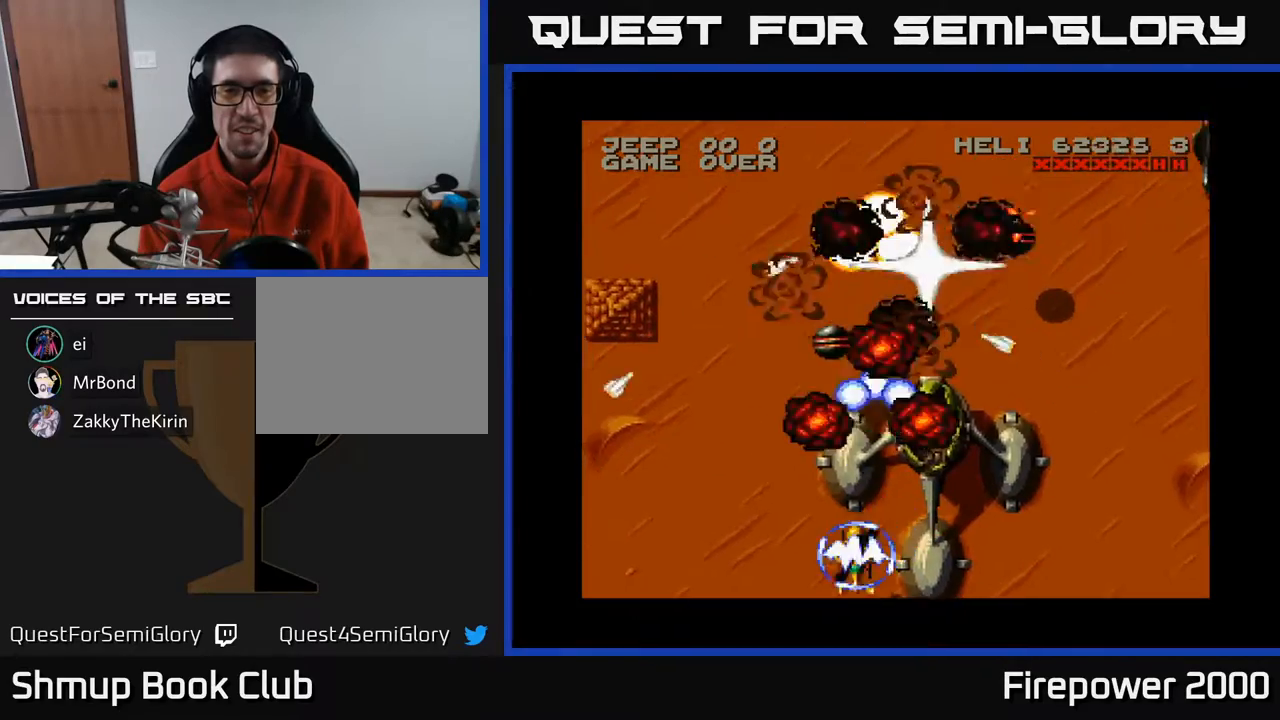
{"buttons": ["A", "DPAD_RIGHT"], "events": [[67, "DPAD_DOWN", "up"], [100, "DPAD_RIGHT", "up"], [133, "DPAD_UP", "down"], [233, "DPAD_RIGHT", "down"], [283, "DPAD_UP", "up"], [333, "DPAD_DOWN", "down"], [467, "DPAD_DOWN", "up"]]}
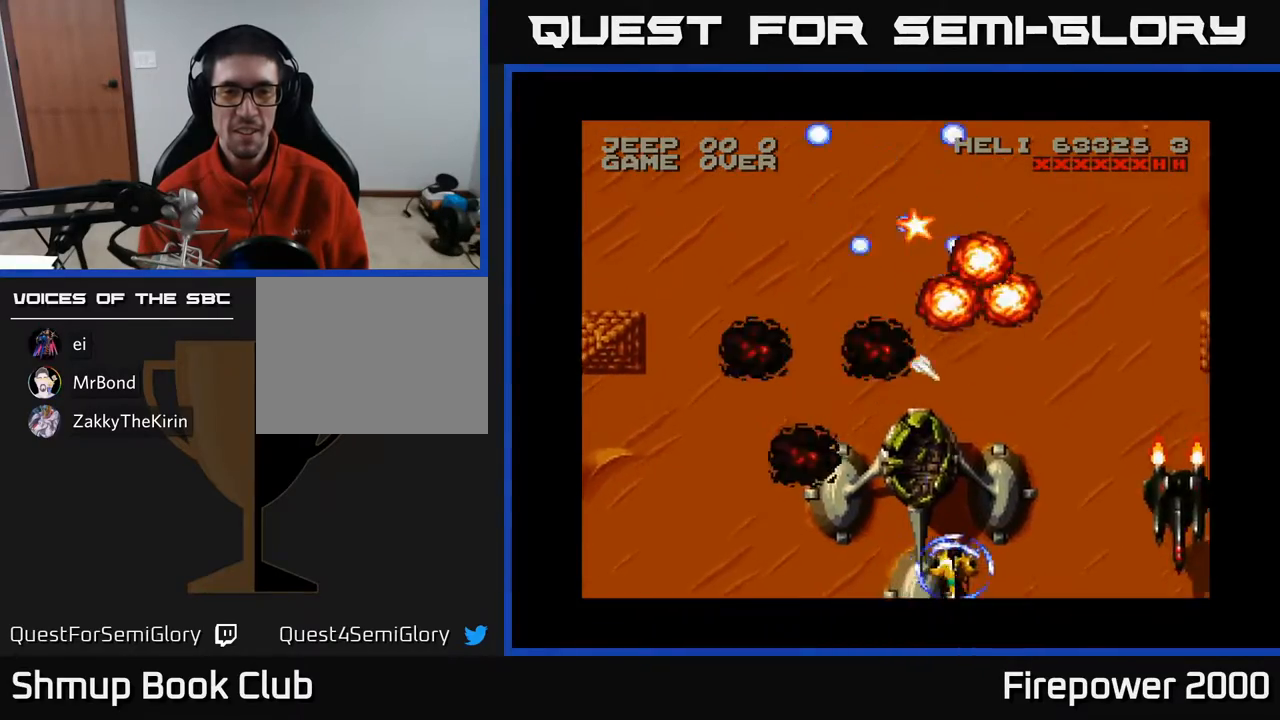
{"buttons": ["A", "DPAD_UP", "DPAD_RIGHT"], "events": [[67, "DPAD_RIGHT", "up"], [67, "DPAD_UP", "down"], [117, "DPAD_LEFT", "down"], [333, "DPAD_LEFT", "up"], [383, "DPAD_RIGHT", "down"]]}
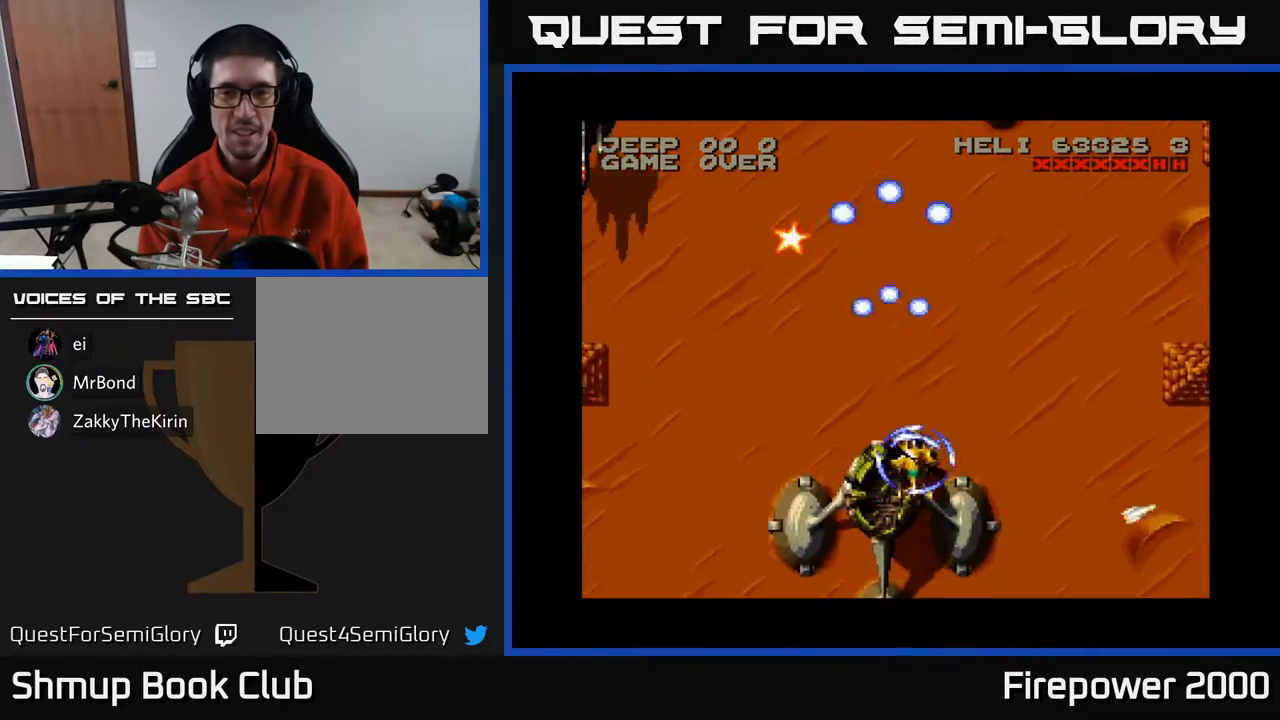
{"buttons": ["A", "DPAD_DOWN", "DPAD_LEFT"], "events": [[33, "DPAD_UP", "up"], [200, "DPAD_RIGHT", "up"], [217, "DPAD_LEFT", "down"], [383, "DPAD_DOWN", "down"]]}
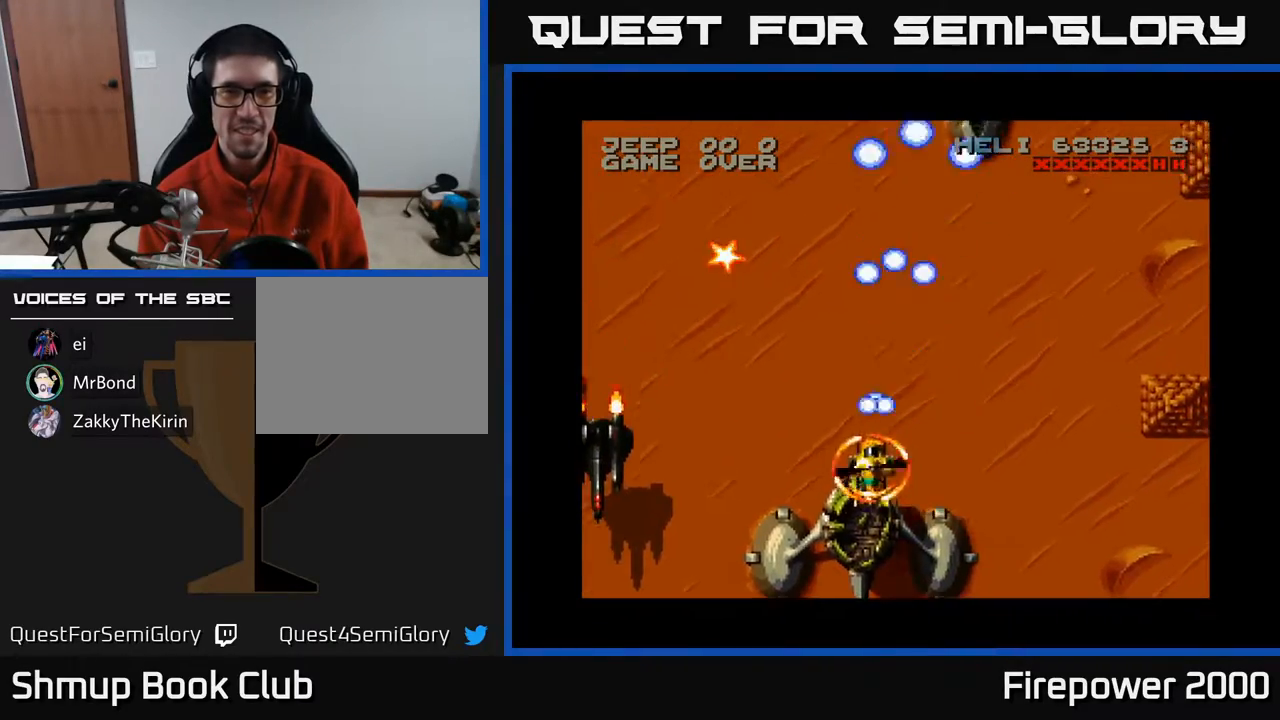
{"buttons": ["A", "DPAD_UP"], "events": [[67, "DPAD_DOWN", "up"], [183, "DPAD_UP", "down"], [450, "DPAD_LEFT", "up"]]}
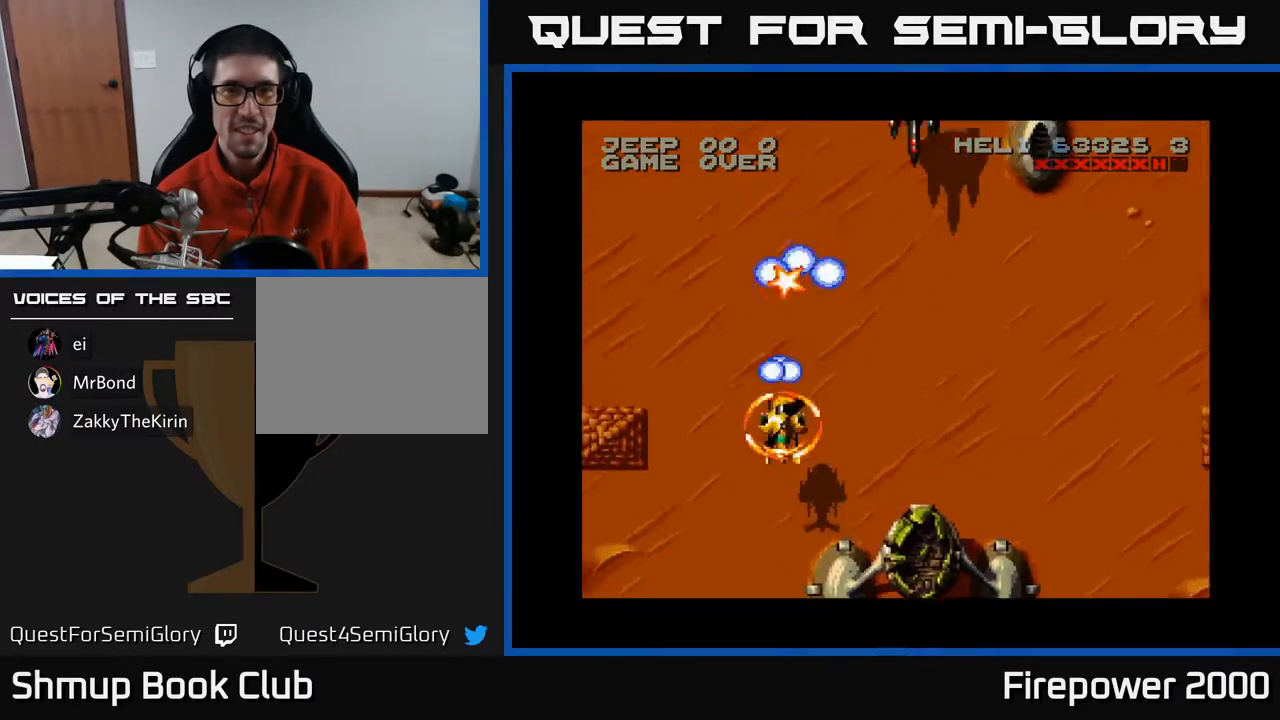
{"buttons": ["A", "DPAD_DOWN"], "events": [[17, "DPAD_RIGHT", "down"], [150, "DPAD_RIGHT", "up"], [233, "DPAD_LEFT", "down"], [400, "DPAD_LEFT", "up"], [433, "DPAD_UP", "up"], [467, "DPAD_DOWN", "down"]]}
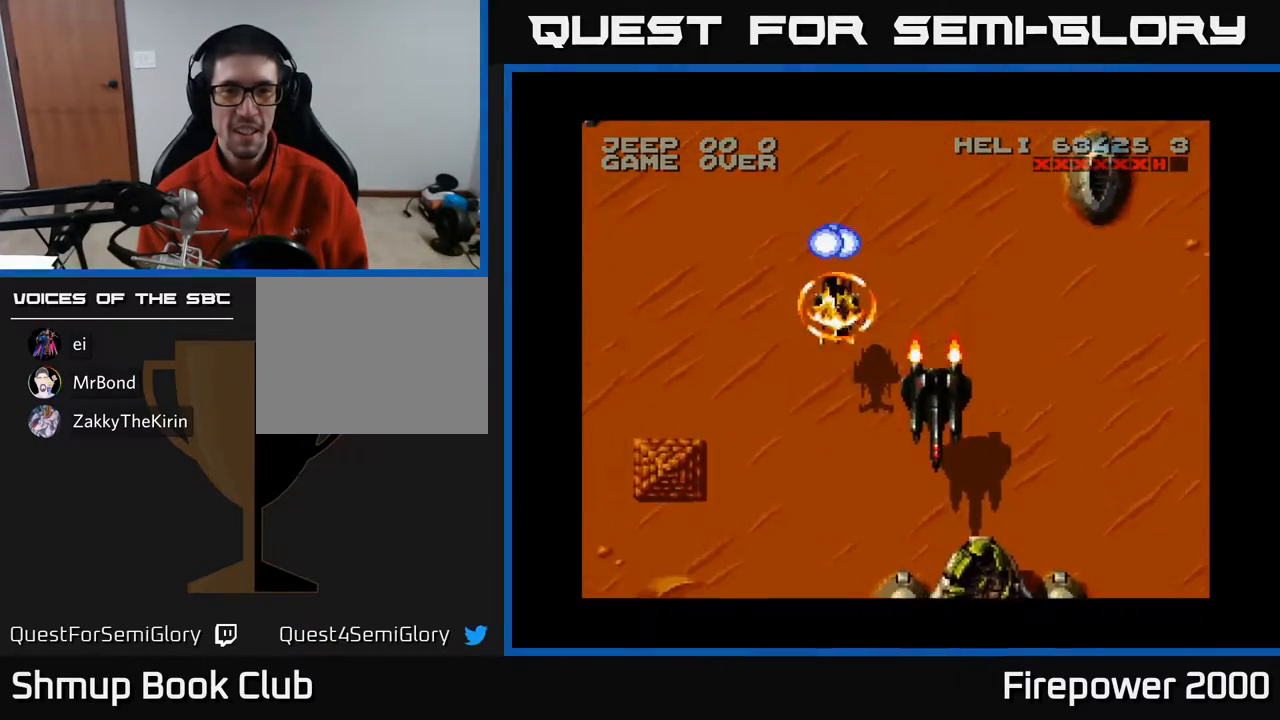
{"buttons": ["A", "DPAD_DOWN", "DPAD_RIGHT"], "events": [[67, "DPAD_RIGHT", "down"]]}
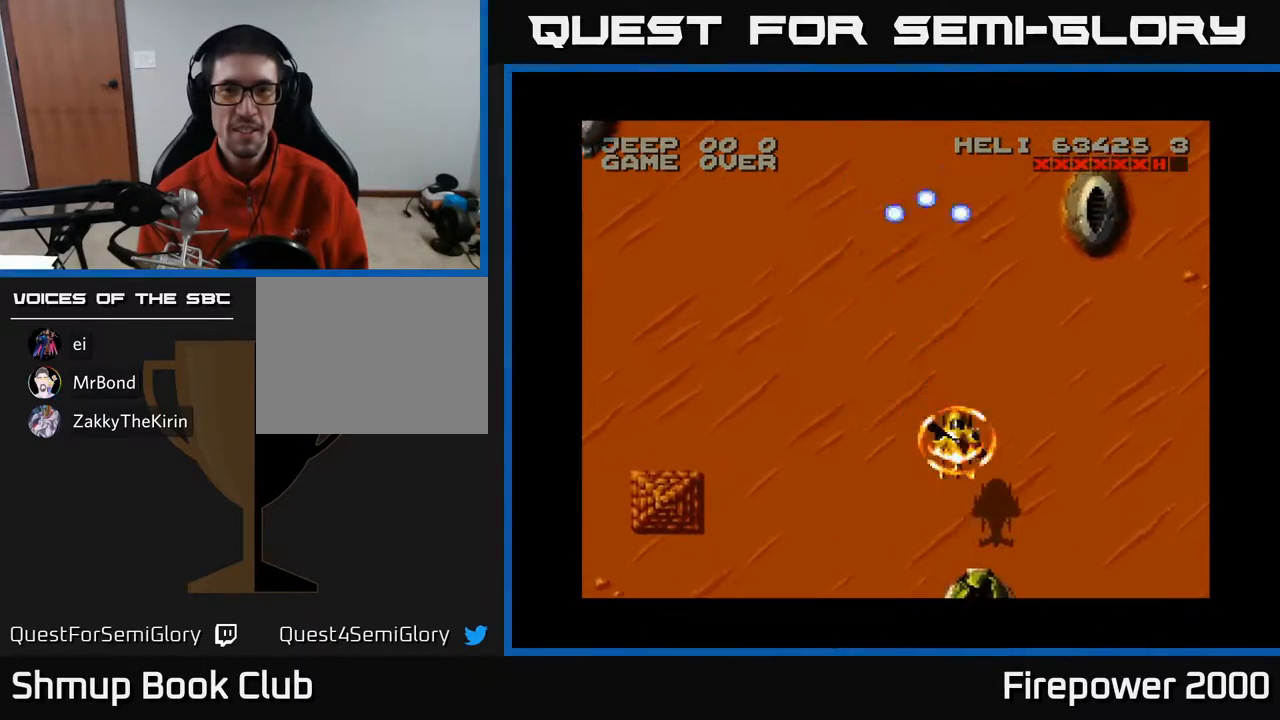
{"buttons": ["A", "DPAD_RIGHT"], "events": [[483, "DPAD_DOWN", "up"]]}
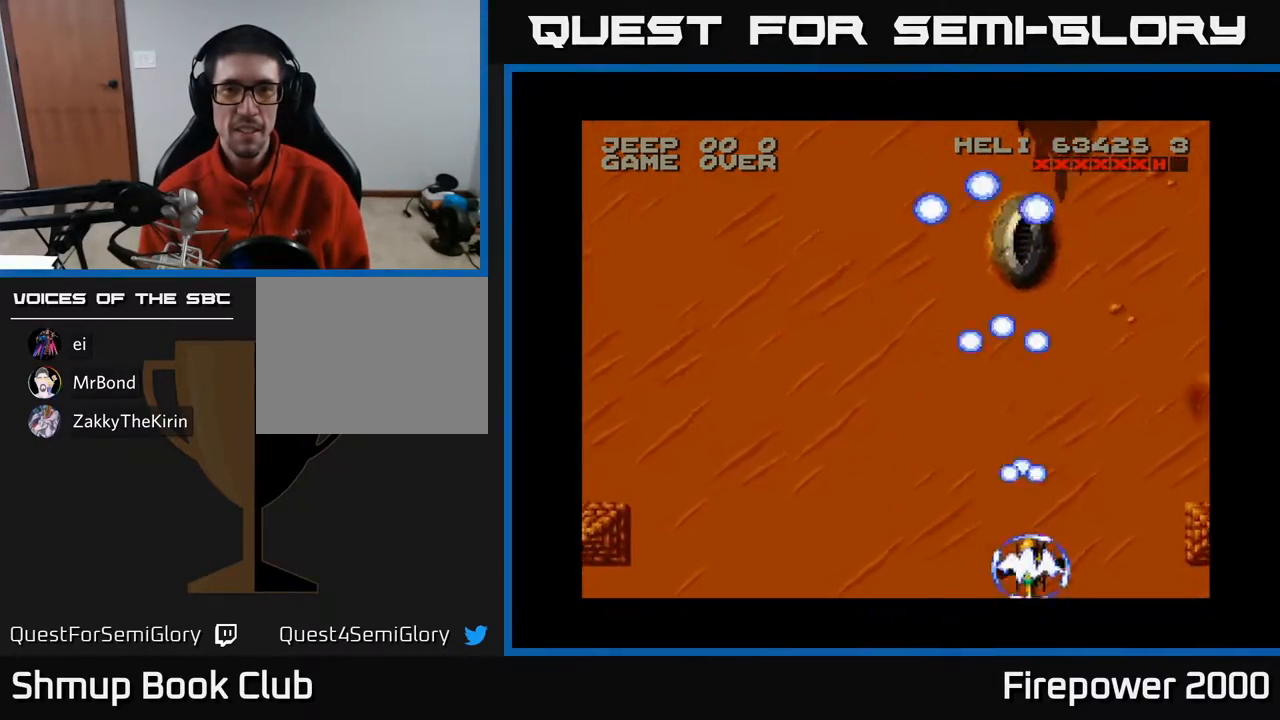
{"buttons": ["A", "DPAD_RIGHT"], "events": [[200, "DPAD_RIGHT", "up"], [267, "DPAD_LEFT", "down"], [450, "DPAD_LEFT", "up"], [450, "DPAD_RIGHT", "down"]]}
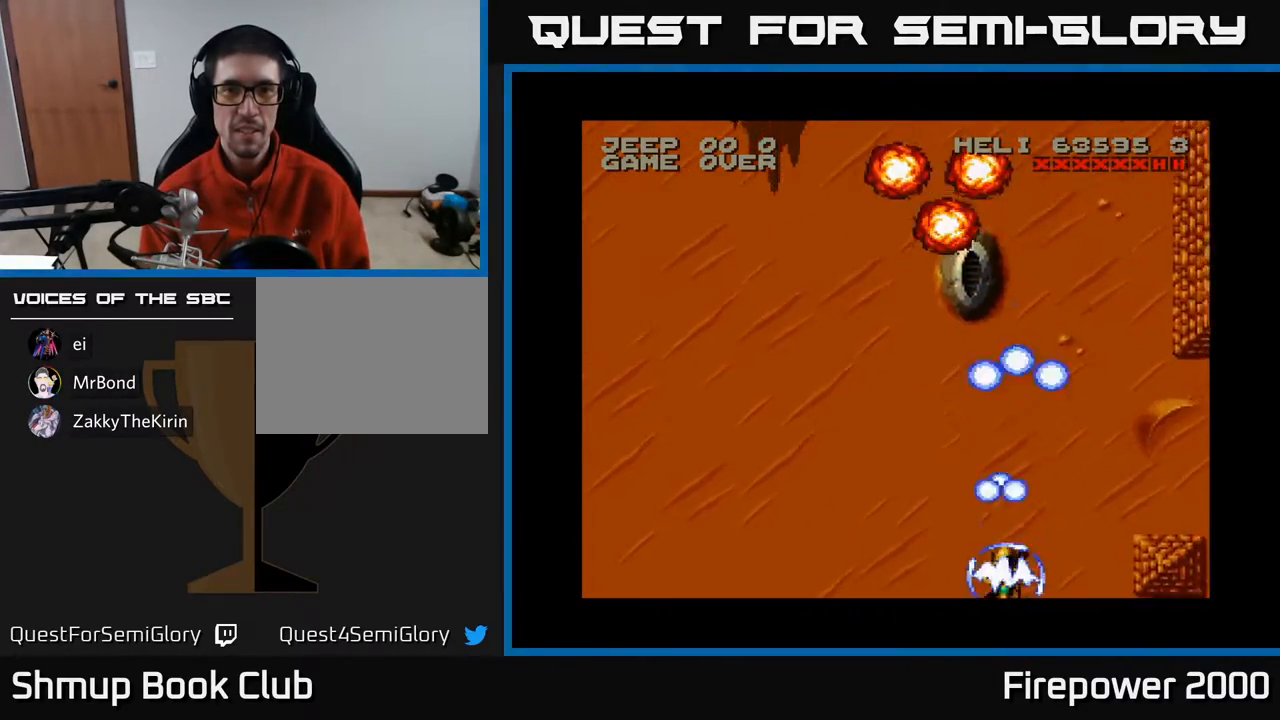
{"buttons": ["A", "DPAD_LEFT"], "events": [[167, "DPAD_LEFT", "down"], [167, "DPAD_RIGHT", "up"]]}
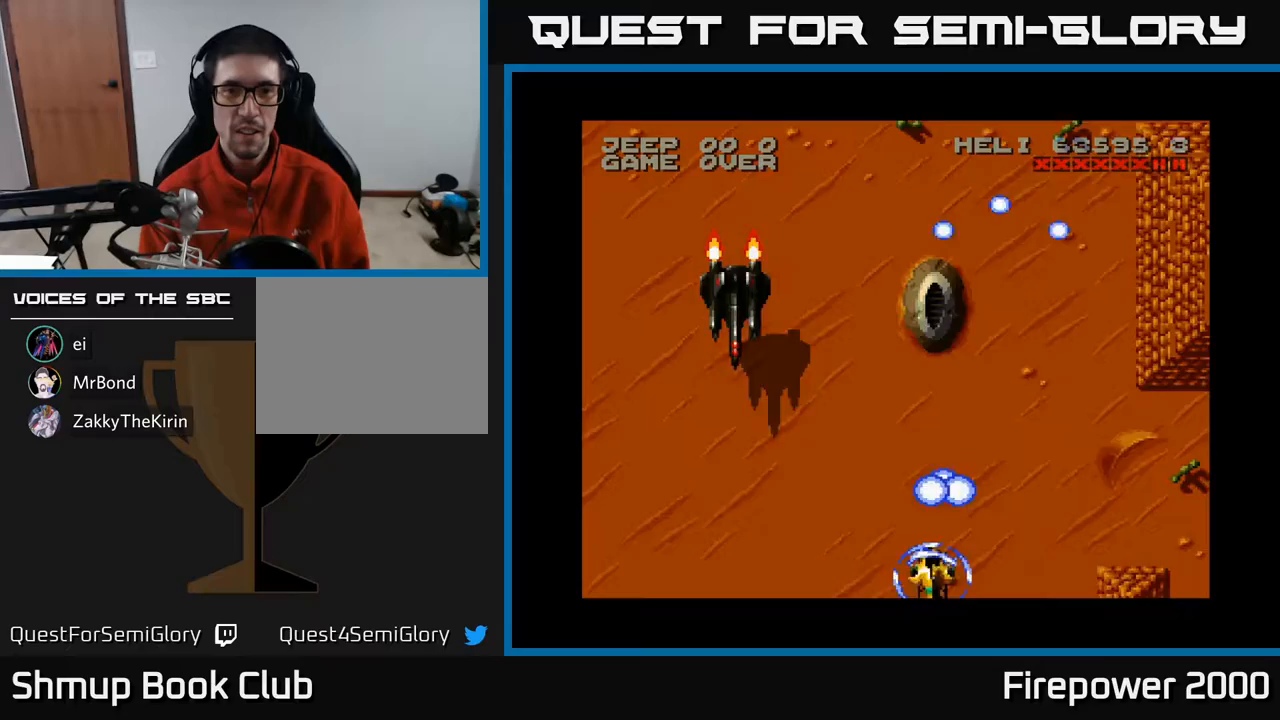
{"buttons": ["A", "DPAD_RIGHT"], "events": [[217, "DPAD_LEFT", "up"], [250, "DPAD_RIGHT", "down"]]}
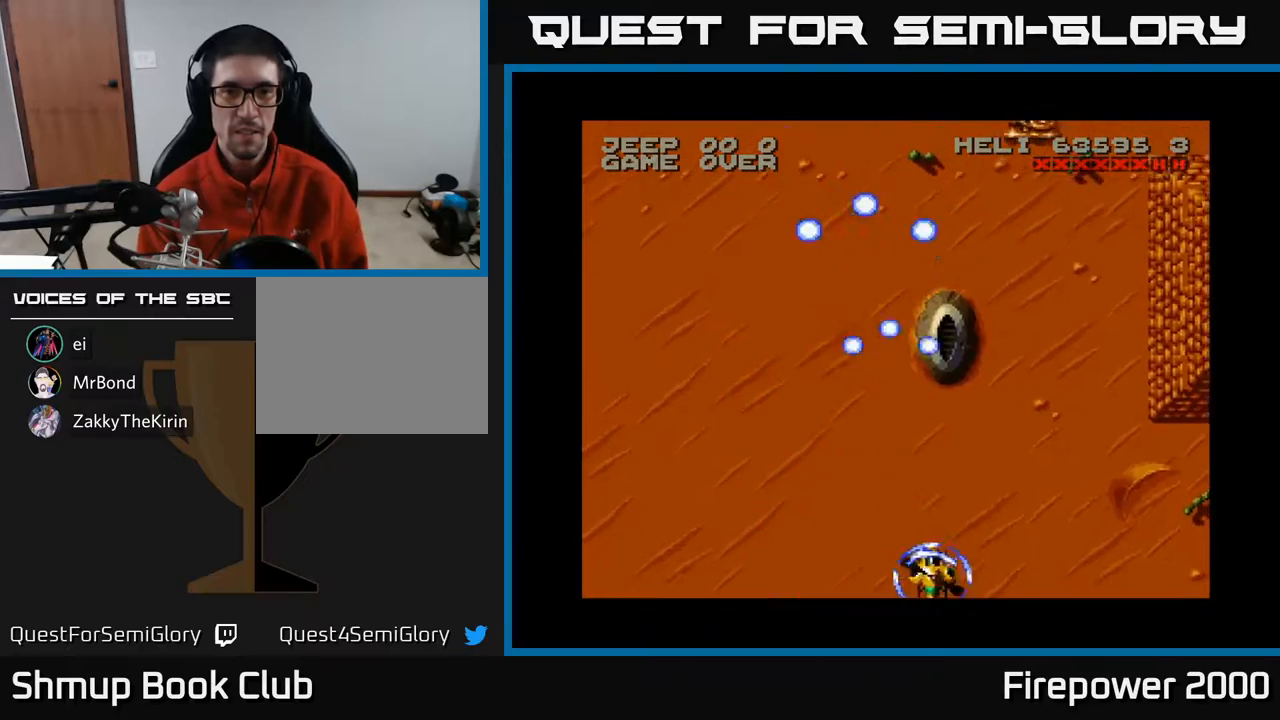
{"buttons": ["A", "DPAD_UP"], "events": [[267, "DPAD_RIGHT", "up"], [283, "DPAD_LEFT", "down"], [333, "DPAD_UP", "down"], [417, "DPAD_LEFT", "up"]]}
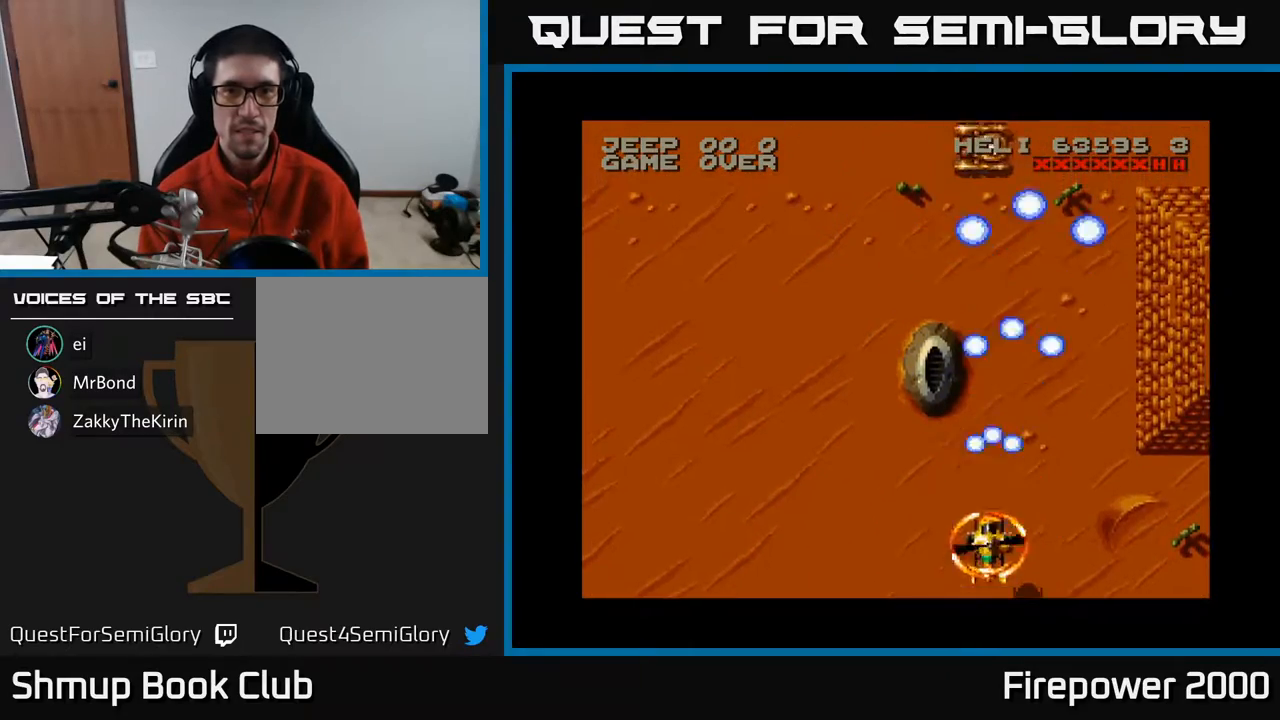
{"buttons": ["A", "DPAD_DOWN", "DPAD_LEFT"], "events": [[83, "DPAD_LEFT", "down"], [167, "DPAD_UP", "up"], [350, "DPAD_DOWN", "down"]]}
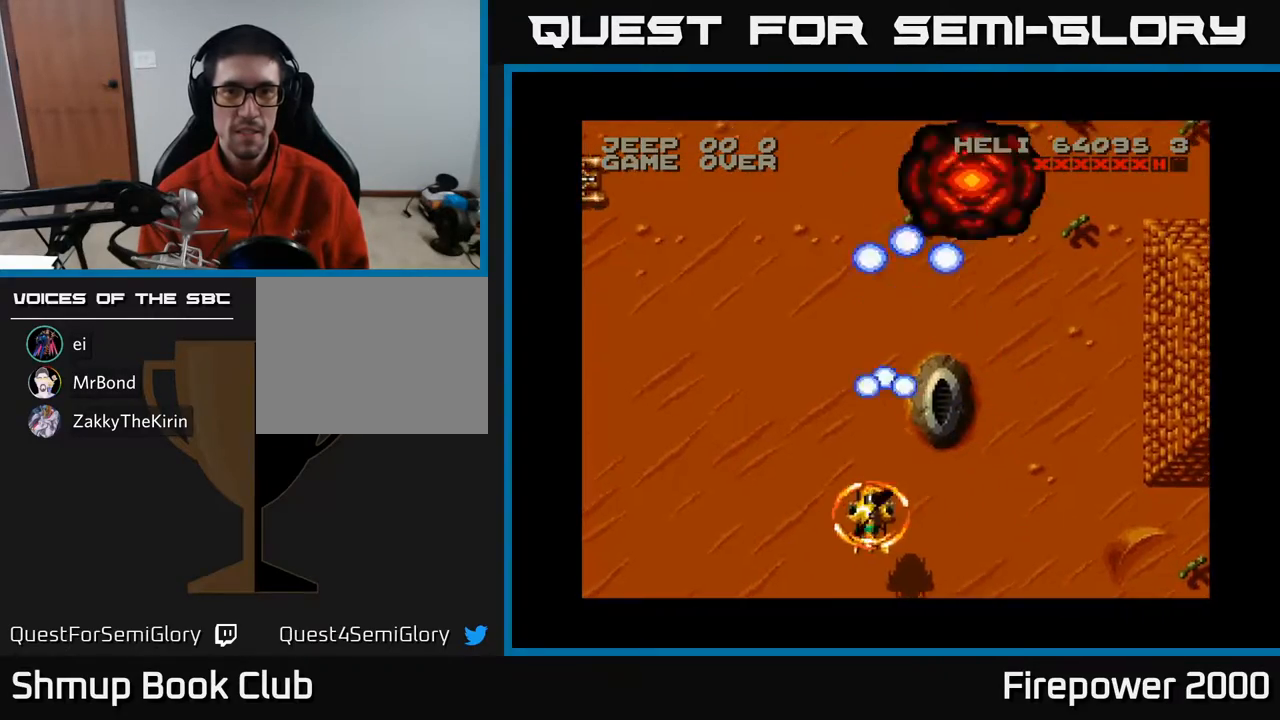
{"buttons": ["A", "DPAD_LEFT"], "events": [[83, "DPAD_DOWN", "up"]]}
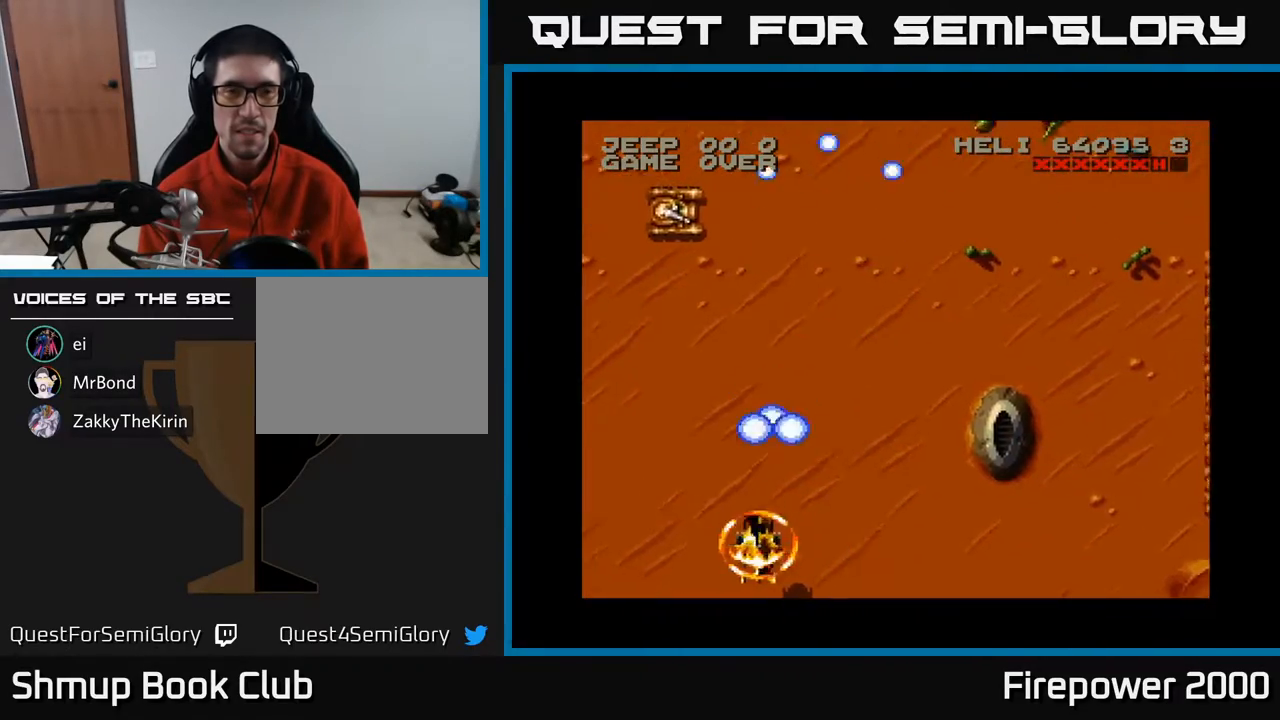
{"buttons": ["A"], "events": [[100, "DPAD_LEFT", "up"], [117, "DPAD_DOWN", "down"], [250, "DPAD_DOWN", "up"]]}
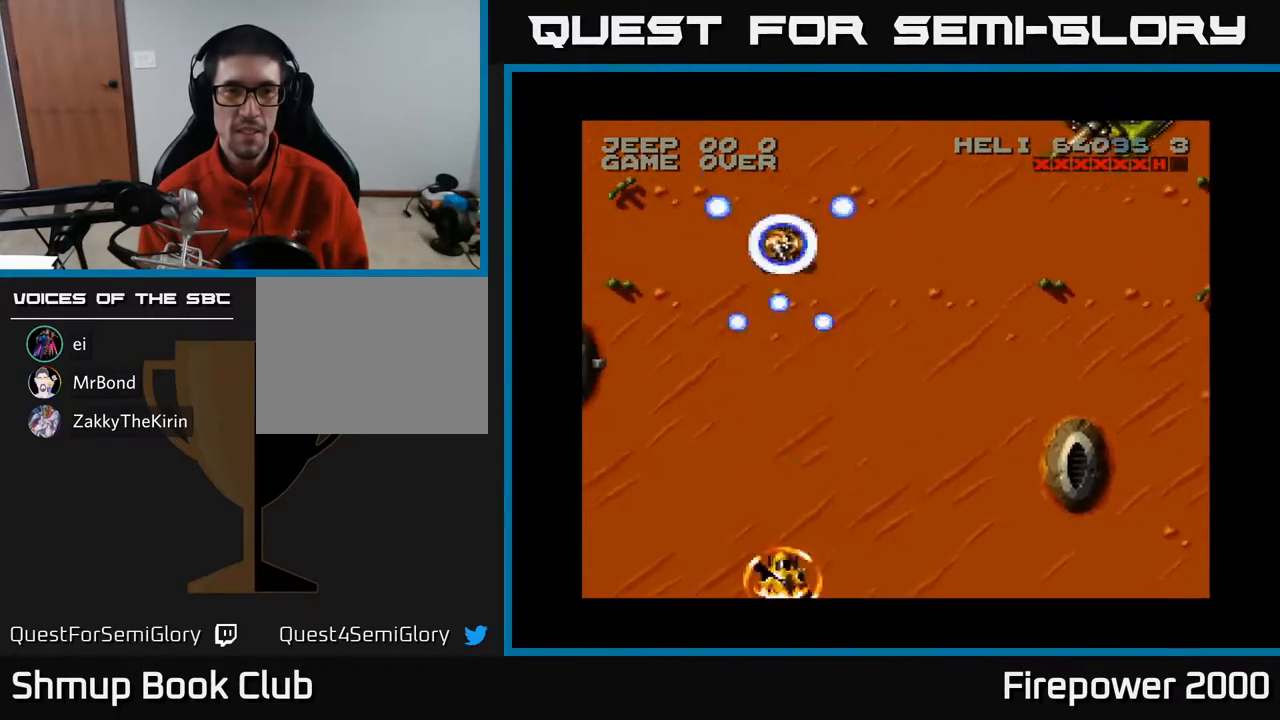
{"buttons": ["A", "DPAD_LEFT"], "events": [[33, "DPAD_LEFT", "down"]]}
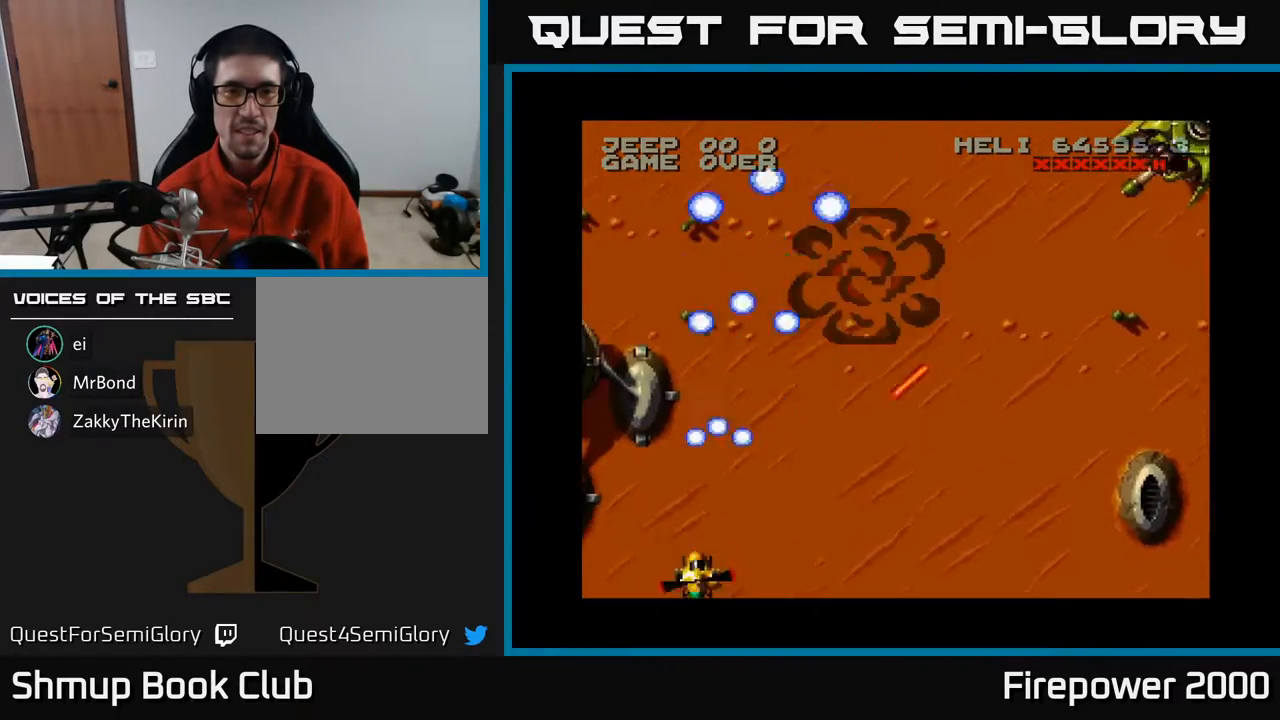
{"buttons": ["A", "DPAD_LEFT"], "events": [[117, "DPAD_UP", "down"], [300, "DPAD_LEFT", "up"], [350, "DPAD_LEFT", "down"], [417, "DPAD_UP", "up"]]}